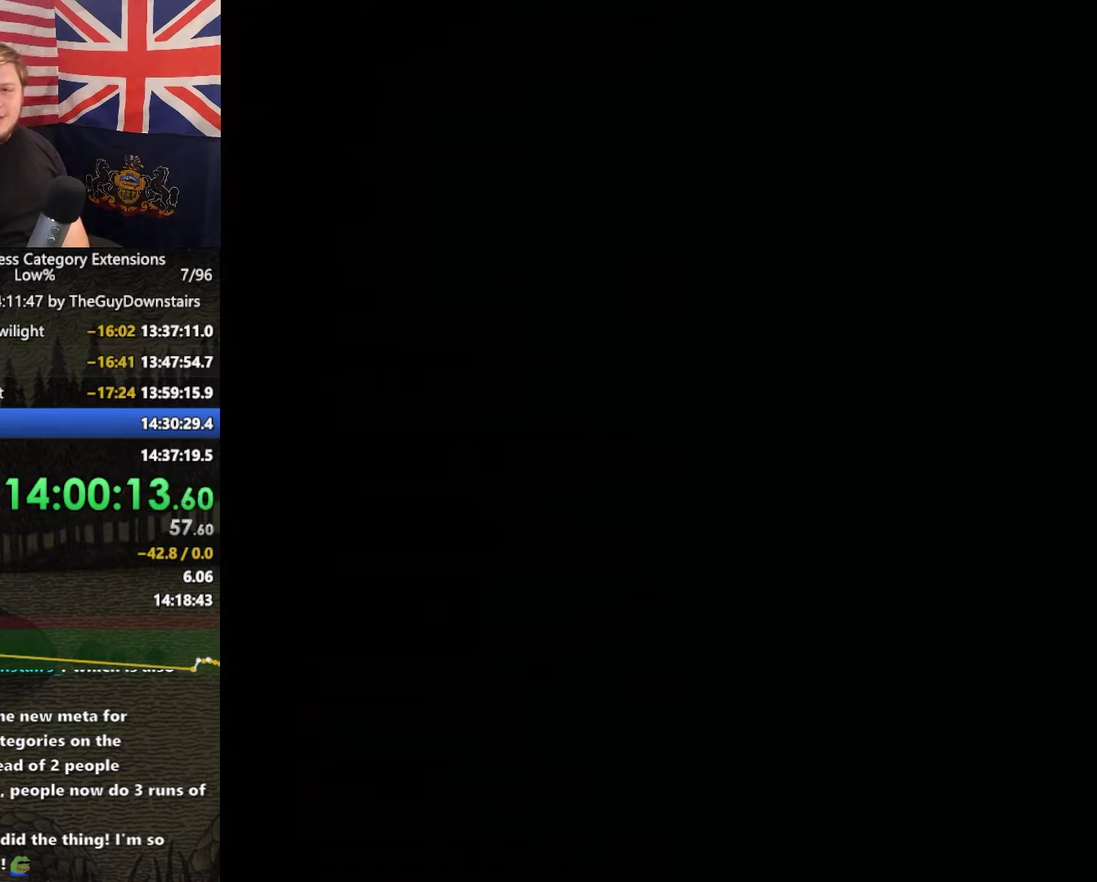
Gameplay with a controller (Nintendo layout); each line is a JSON object with the inputs held at the frame after it. "events" lists button and stick changes between this image and that frame as [ms after this image, input, new state], when the widget could be followed in between. This overlay highlights the sticks when they move; stick clicks (L3 R3) are not distinguishable. Not read: L3 R3.
{"buttons": [], "left_stick": "center", "right_stick": "center", "events": []}
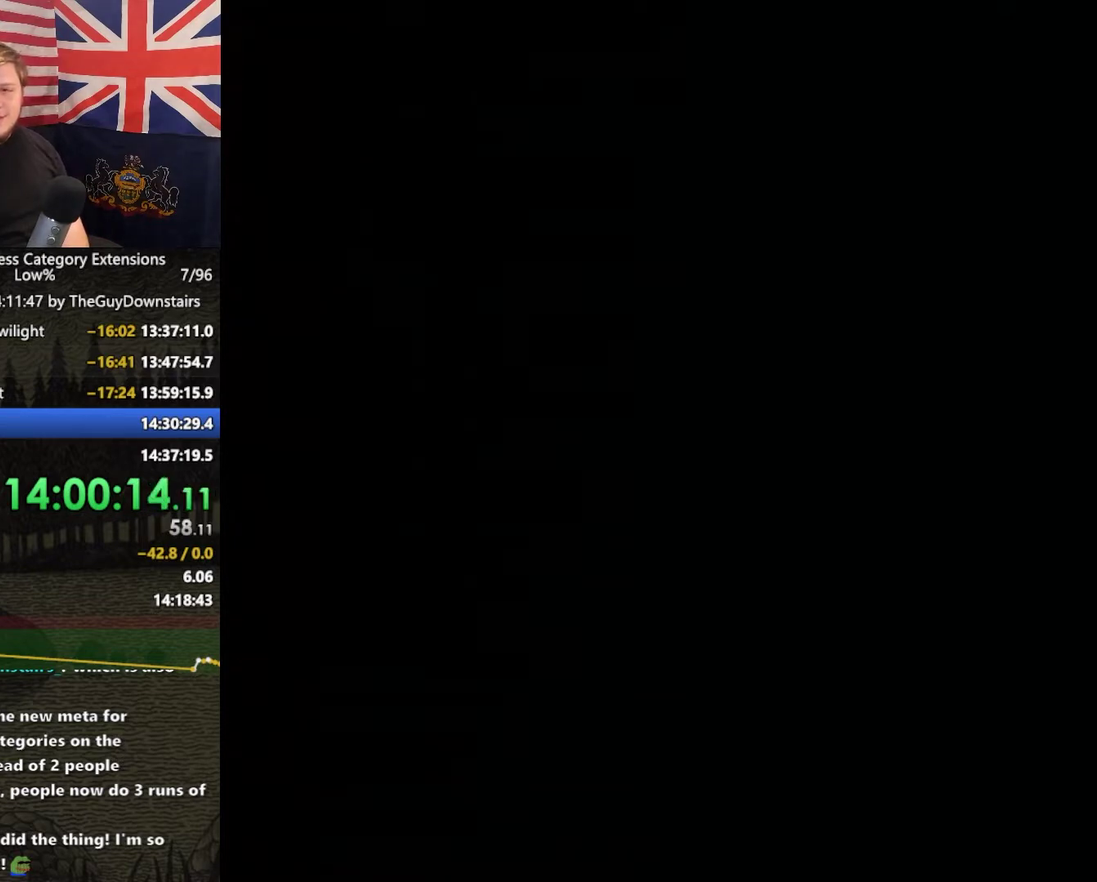
{"buttons": [], "left_stick": "center", "right_stick": "center", "events": []}
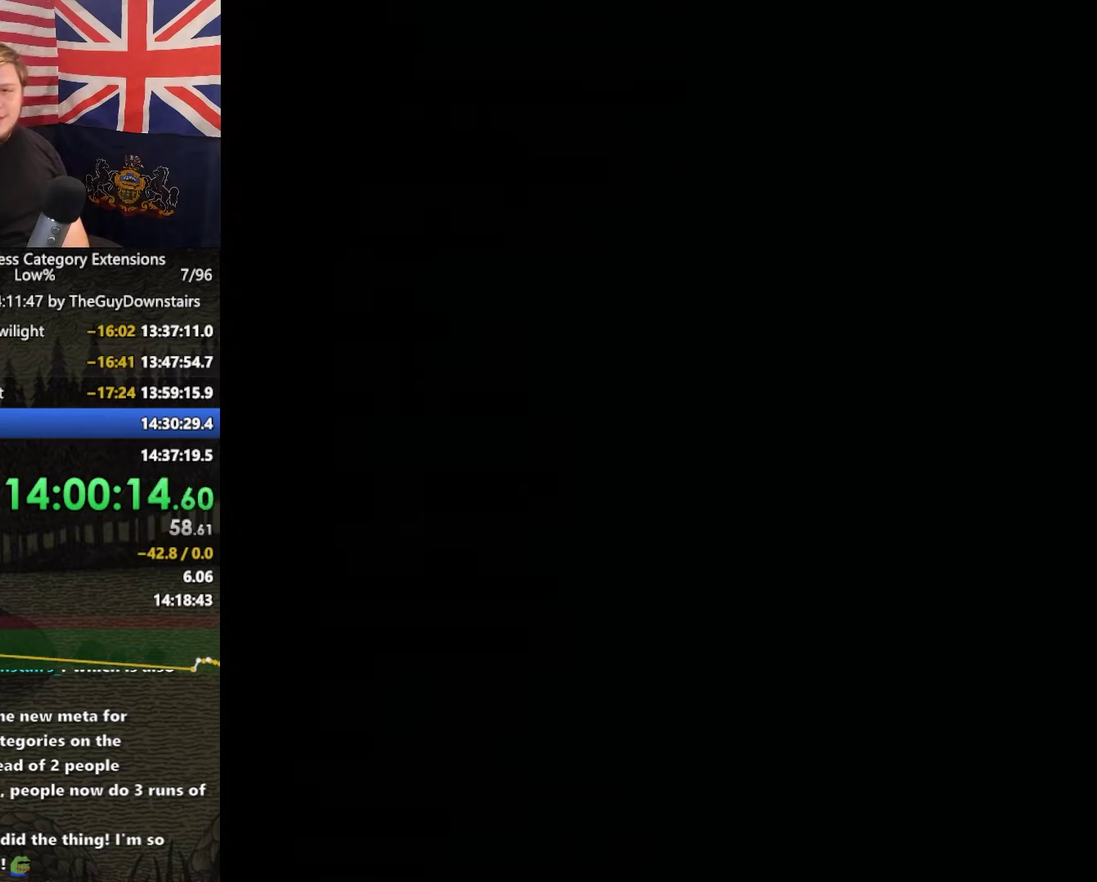
{"buttons": [], "left_stick": "center", "right_stick": "center", "events": []}
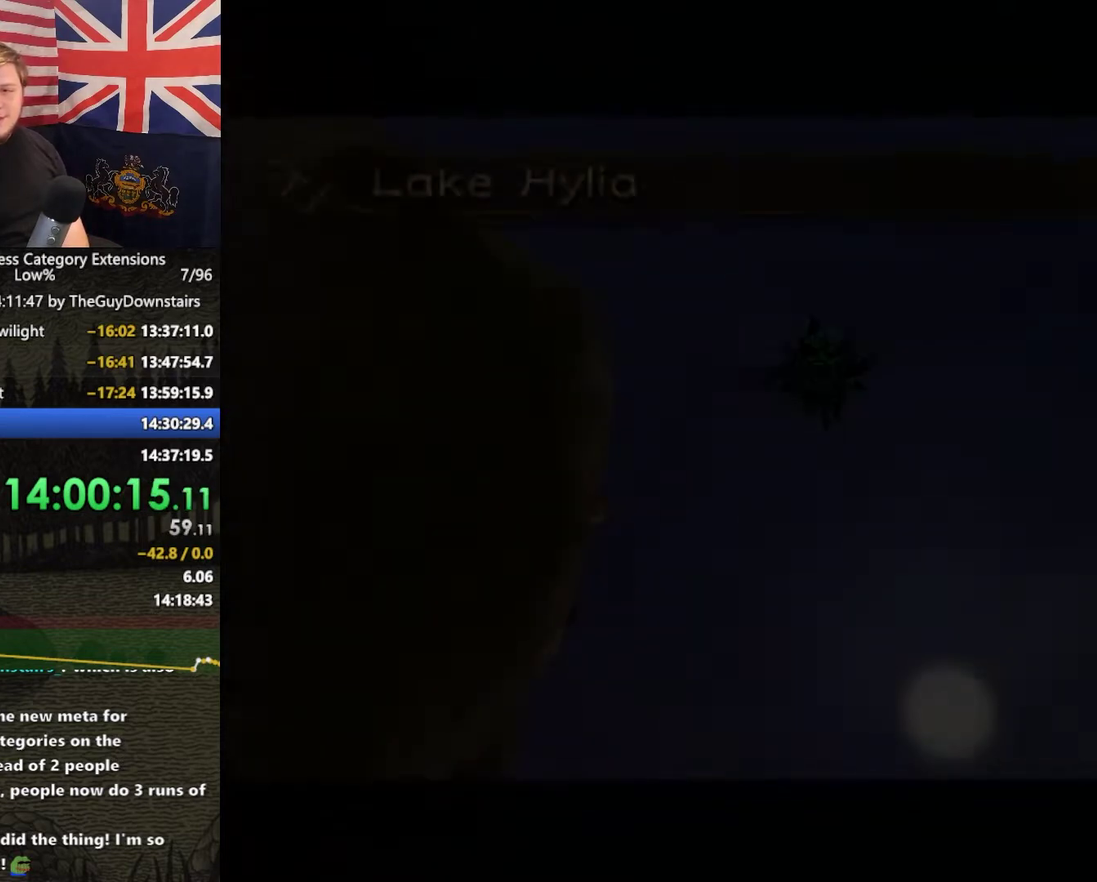
{"buttons": [], "left_stick": "center", "right_stick": "center", "events": []}
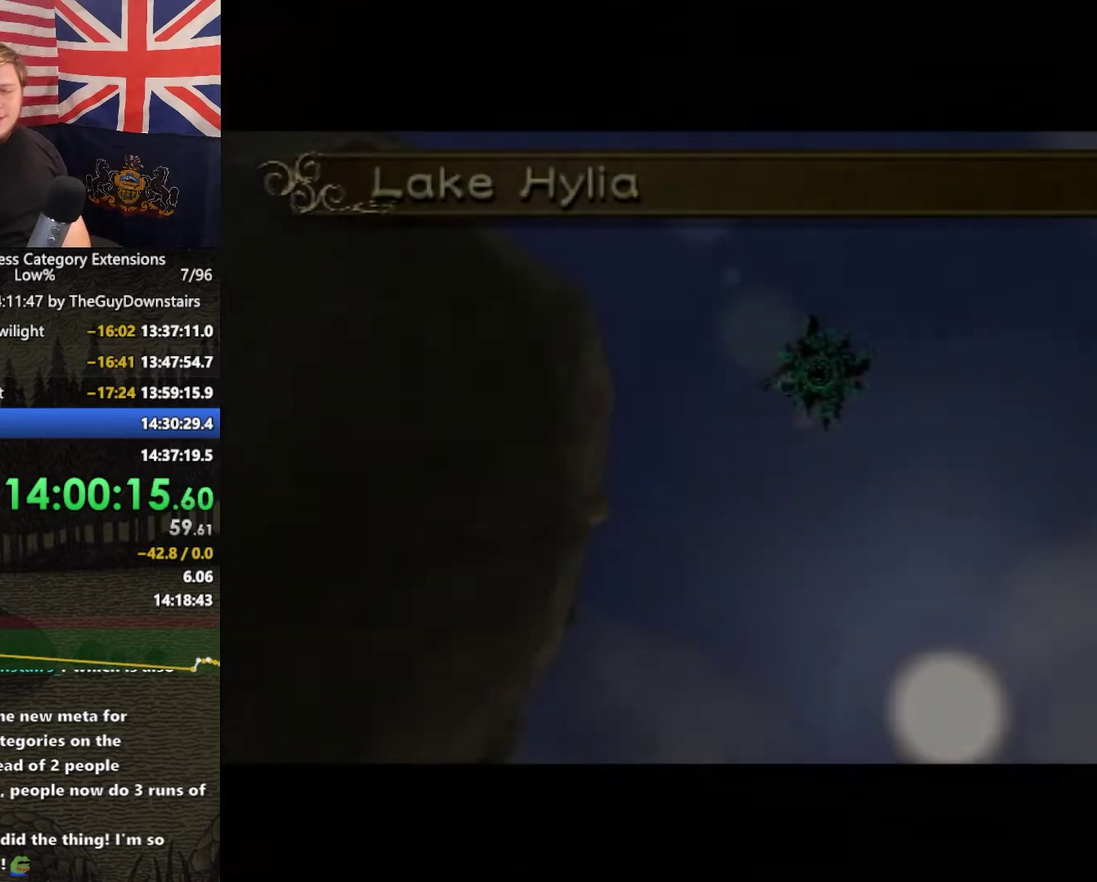
{"buttons": [], "left_stick": "center", "right_stick": "center", "events": []}
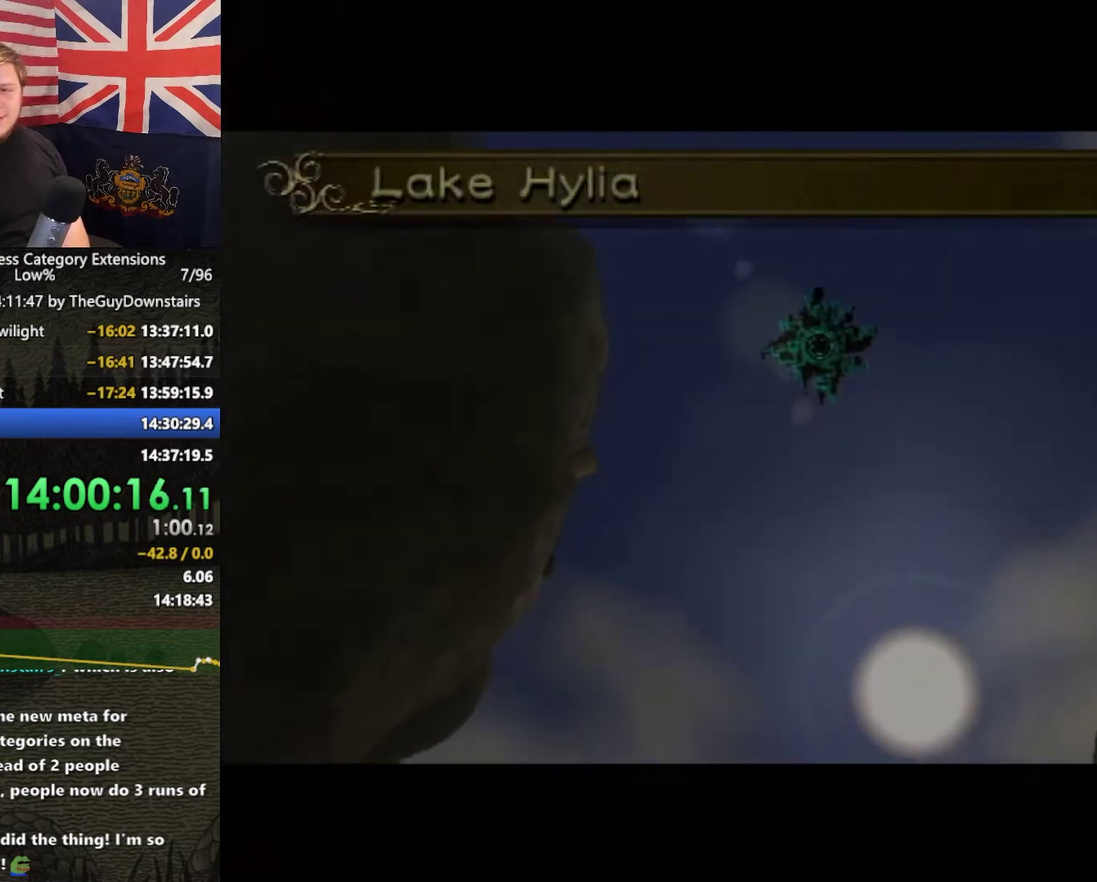
{"buttons": [], "left_stick": "center", "right_stick": "center", "events": []}
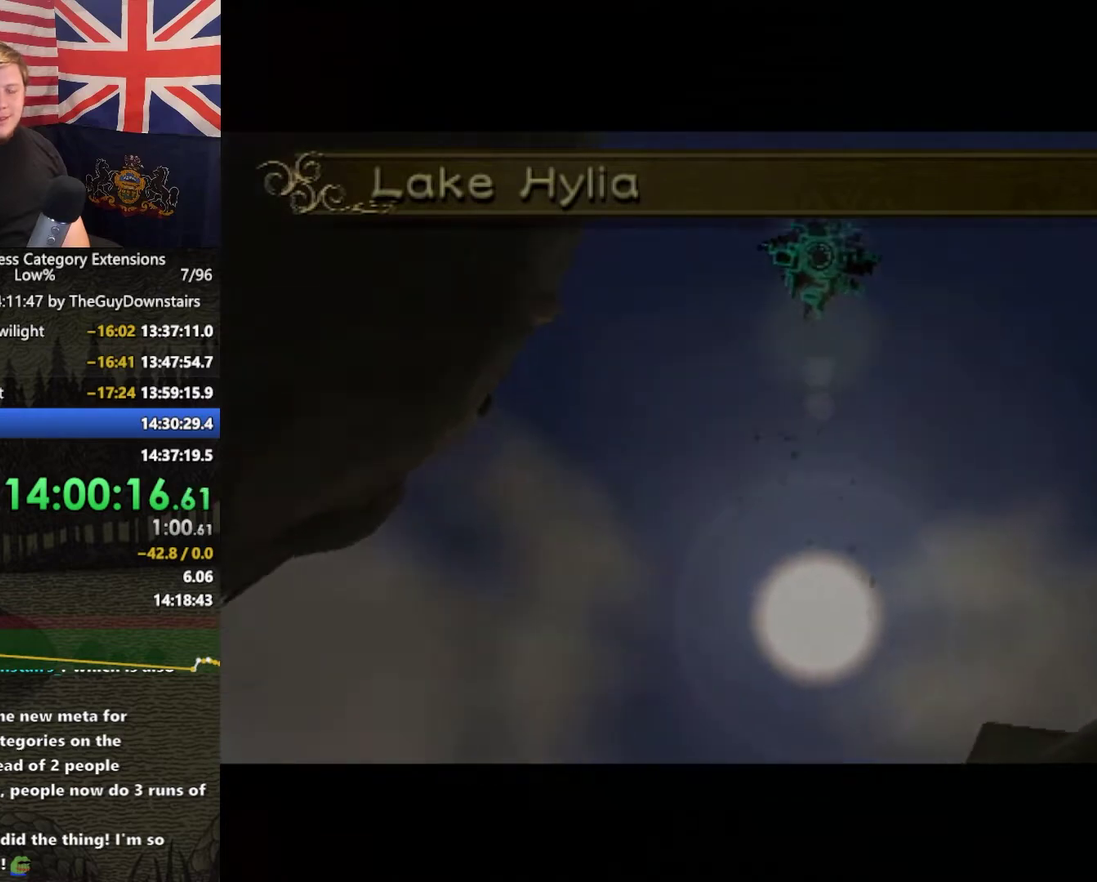
{"buttons": [], "left_stick": "center", "right_stick": "center", "events": [[33, "left_stick", "down"], [133, "left_stick", "center"]]}
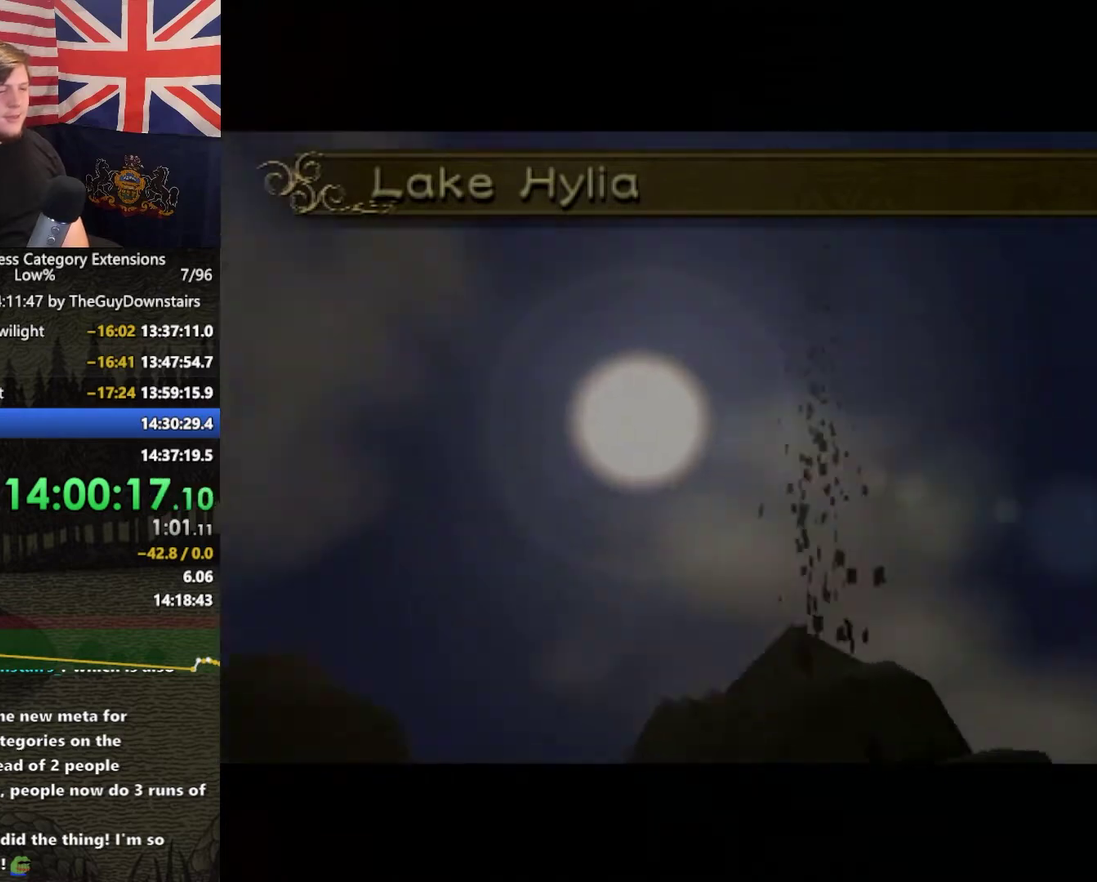
{"buttons": [], "left_stick": "center", "right_stick": "center", "events": []}
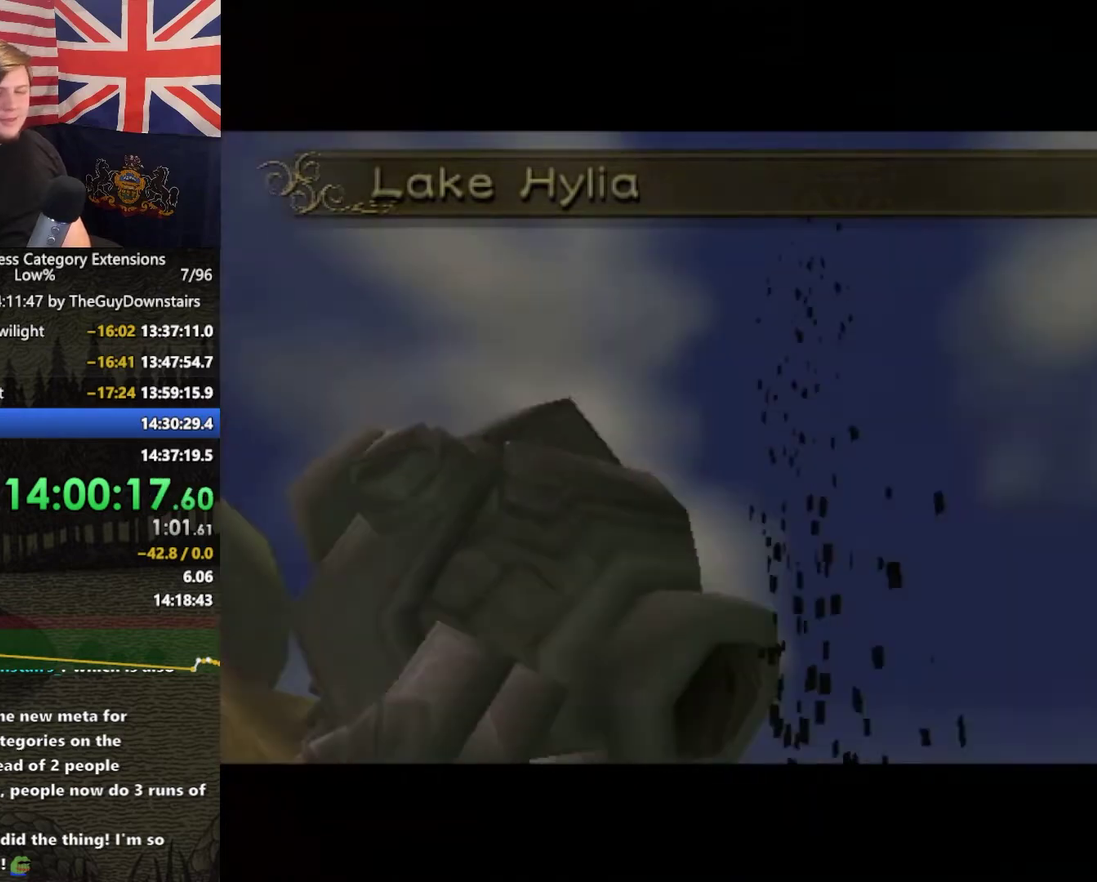
{"buttons": [], "left_stick": "center", "right_stick": "center", "events": []}
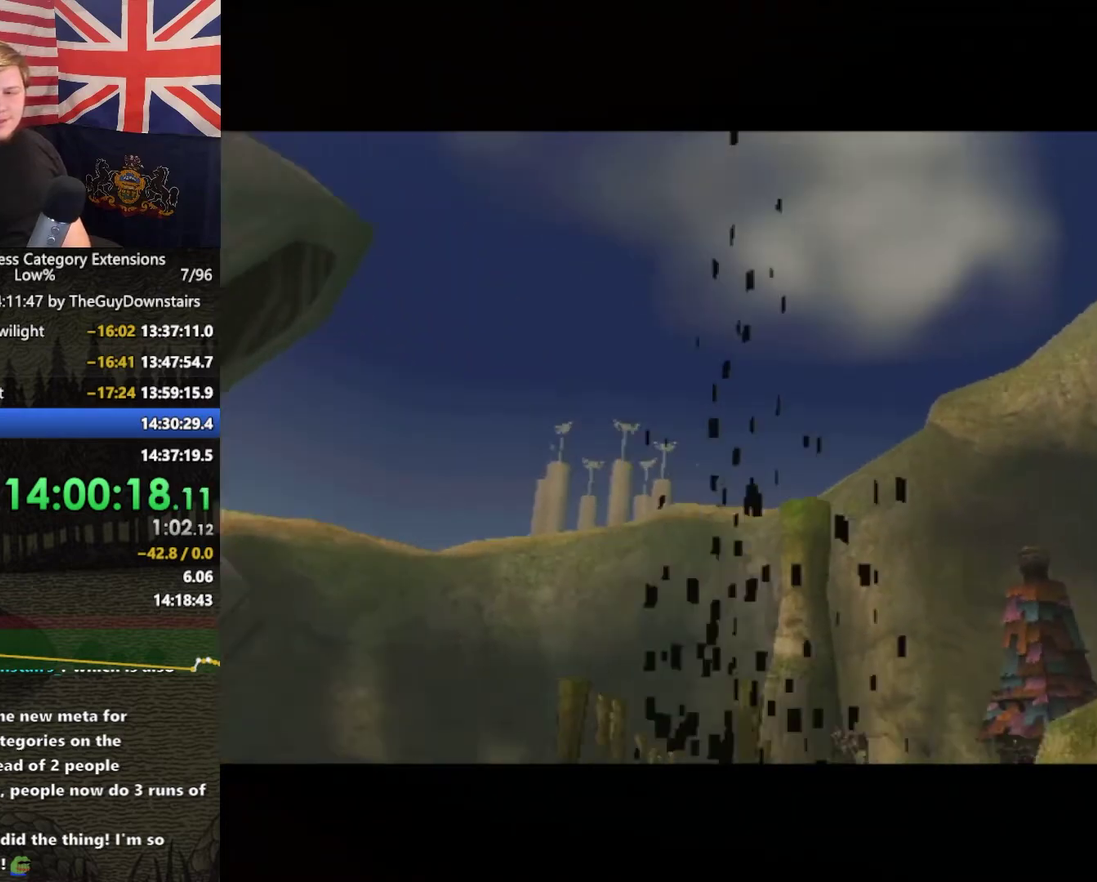
{"buttons": [], "left_stick": "center", "right_stick": "center", "events": []}
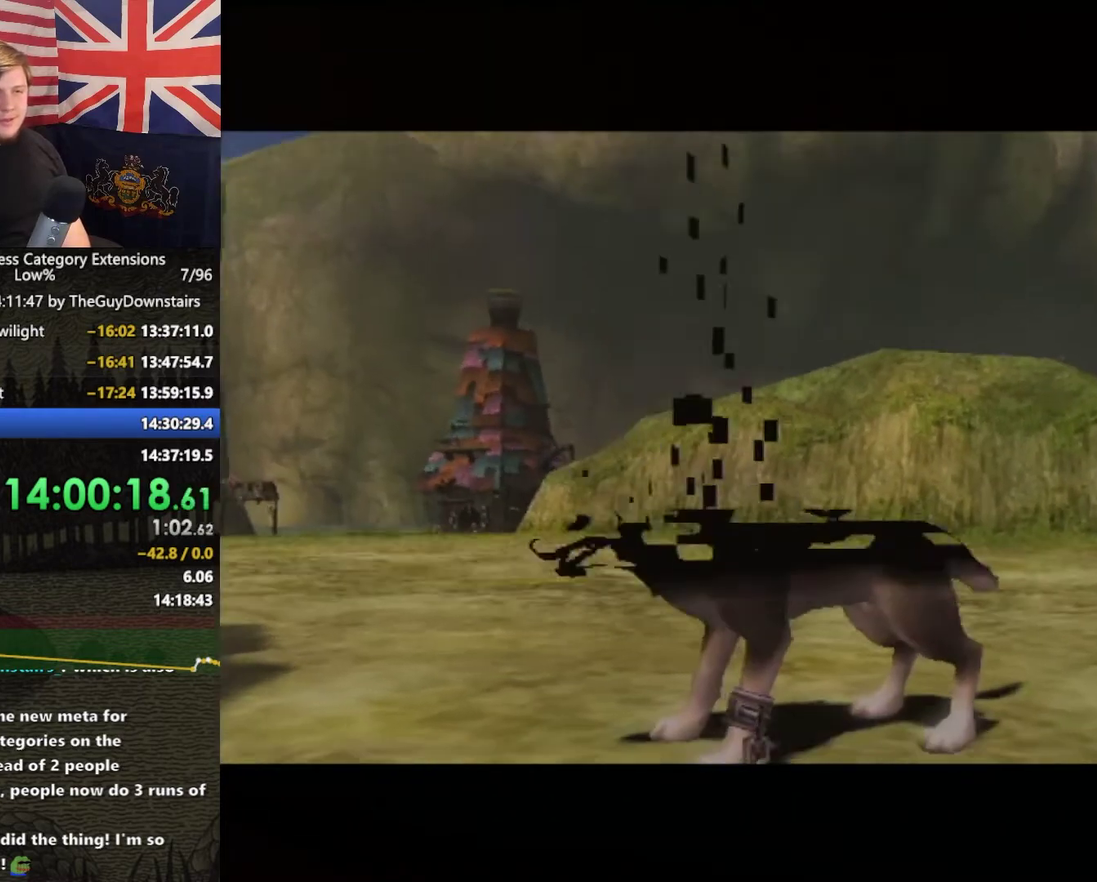
{"buttons": [], "left_stick": "up", "right_stick": "center", "events": [[33, "left_stick", "up"]]}
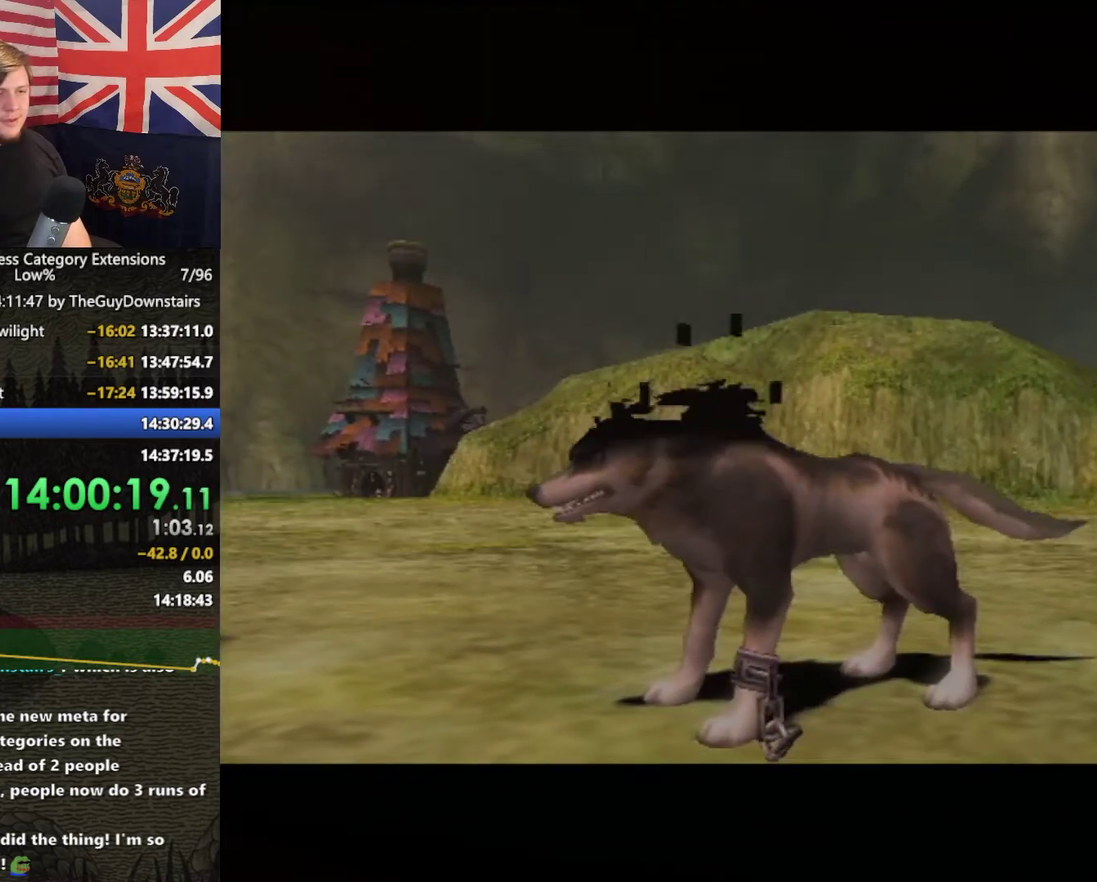
{"buttons": [], "left_stick": "up", "right_stick": "center", "events": []}
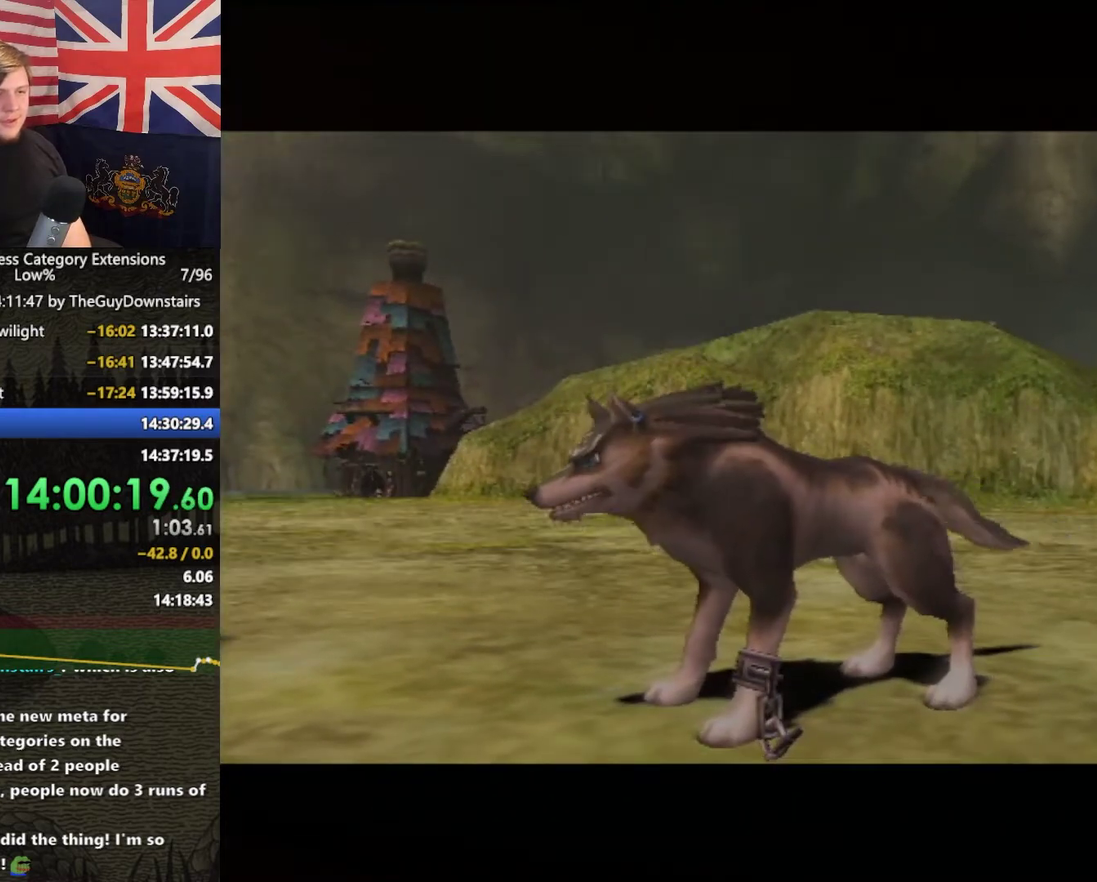
{"buttons": [], "left_stick": "up", "right_stick": "center", "events": []}
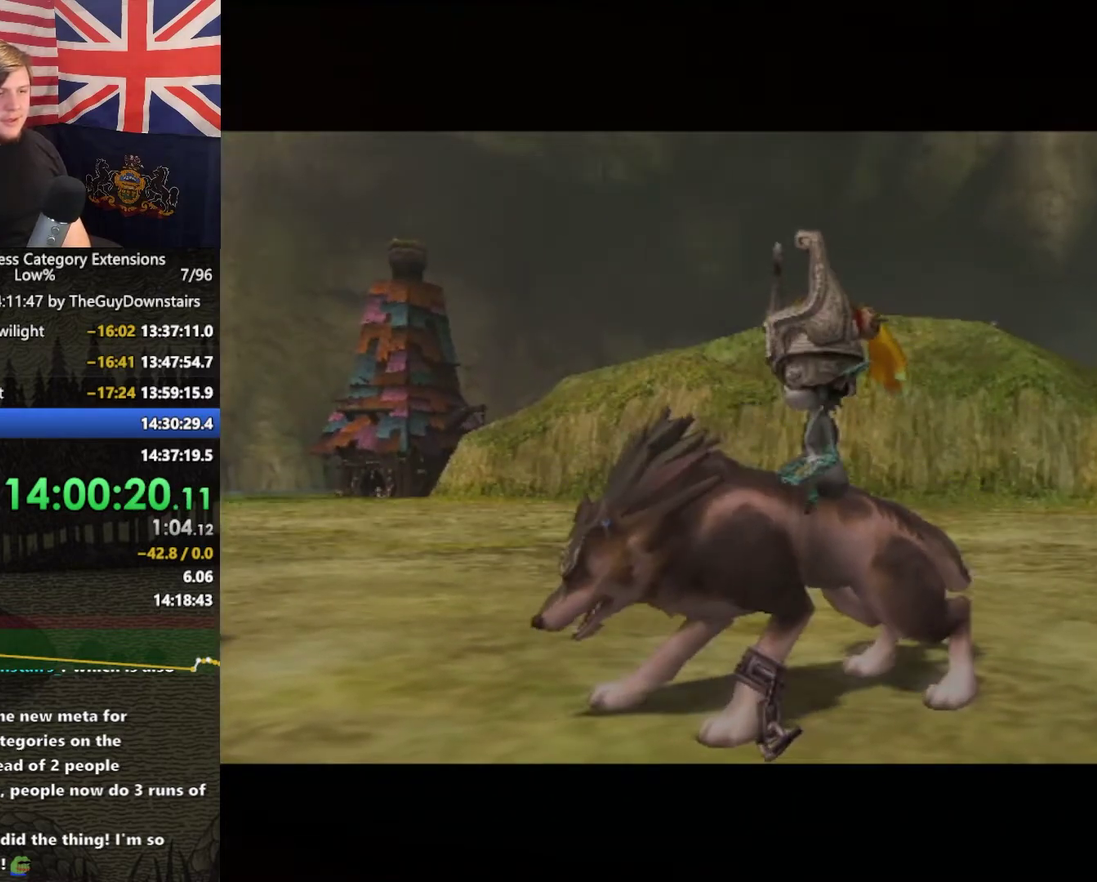
{"buttons": [], "left_stick": "up", "right_stick": "center", "events": []}
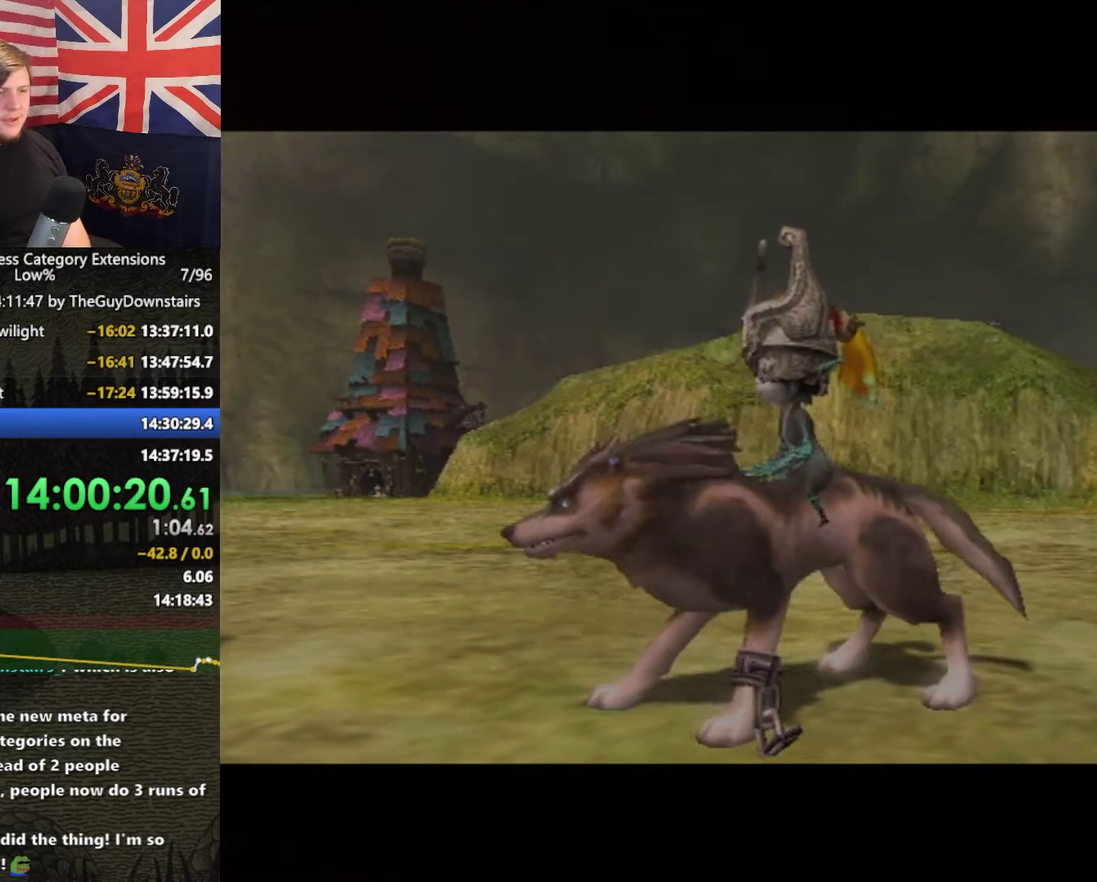
{"buttons": [], "left_stick": "up-right", "right_stick": "center", "events": [[67, "left_stick", "up-right"]]}
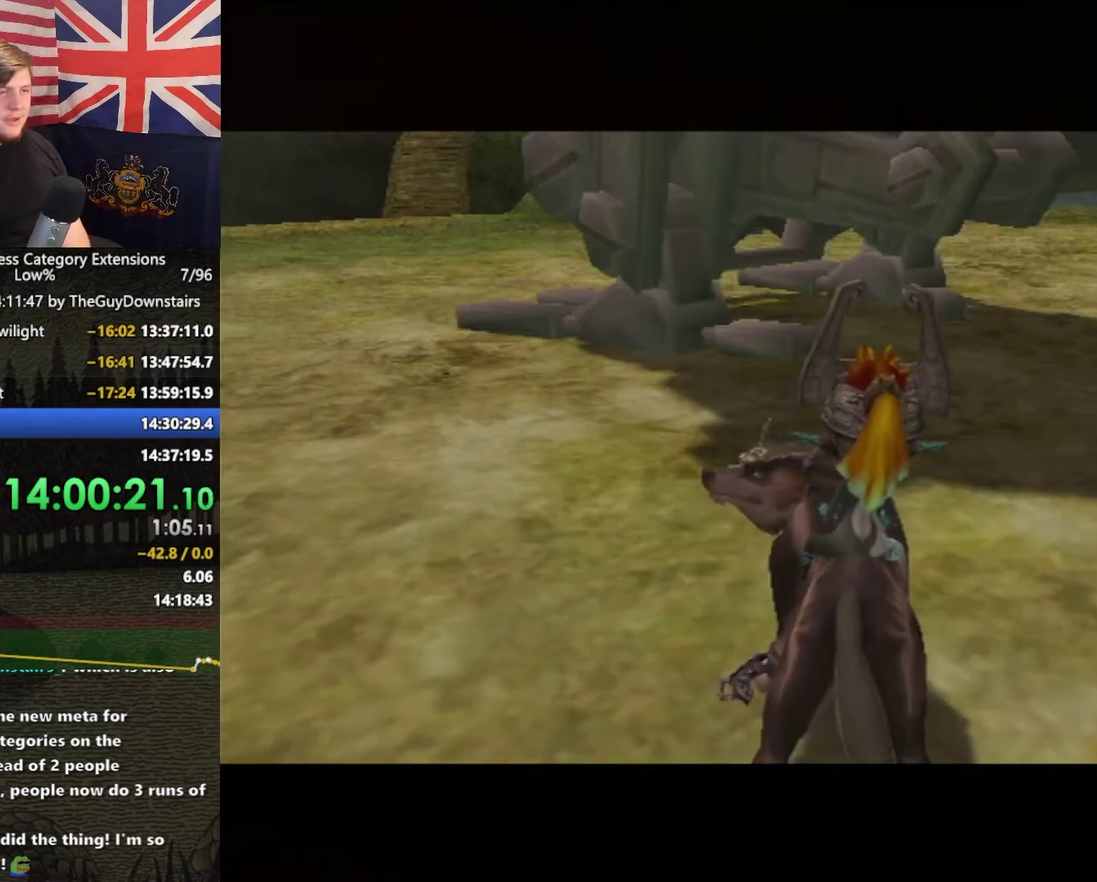
{"buttons": [], "left_stick": "up-right", "right_stick": "center", "events": [[167, "A", "down"], [267, "A", "up"], [333, "A", "down"], [400, "A", "up"]]}
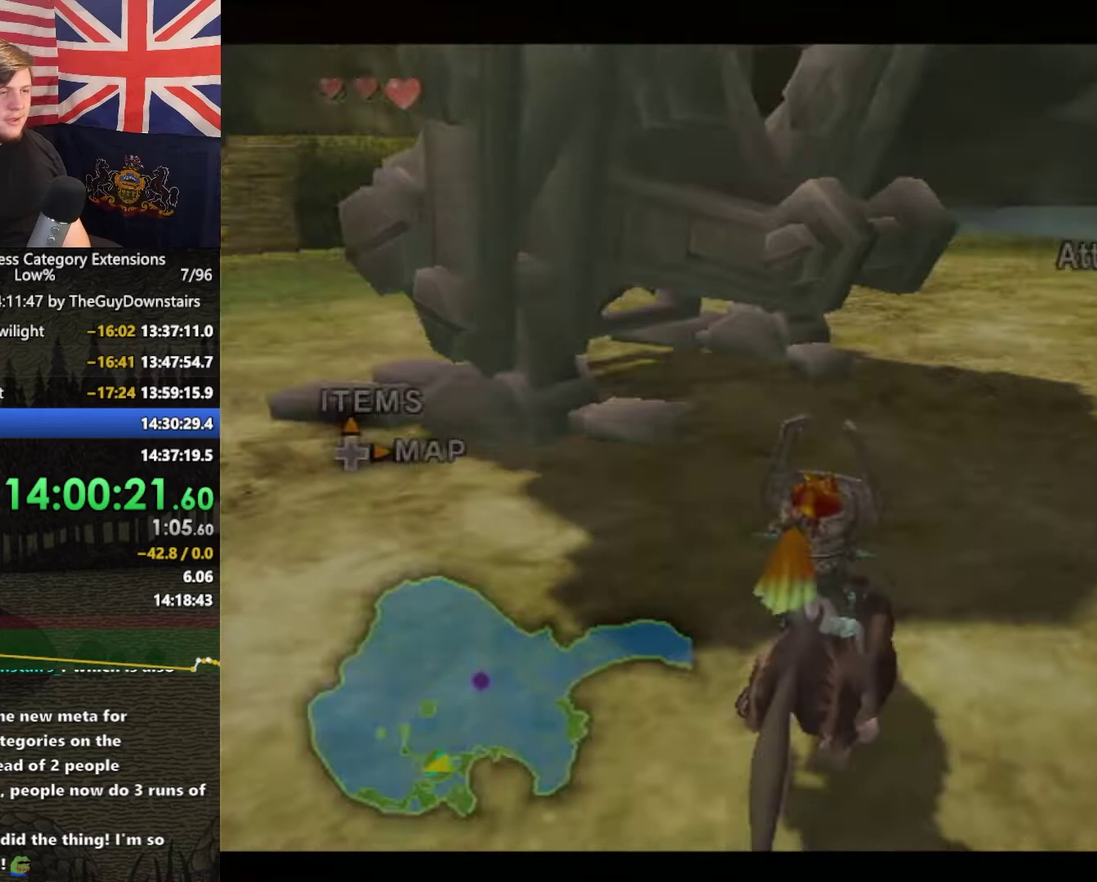
{"buttons": [], "left_stick": "up", "right_stick": "center", "events": [[367, "left_stick", "up"]]}
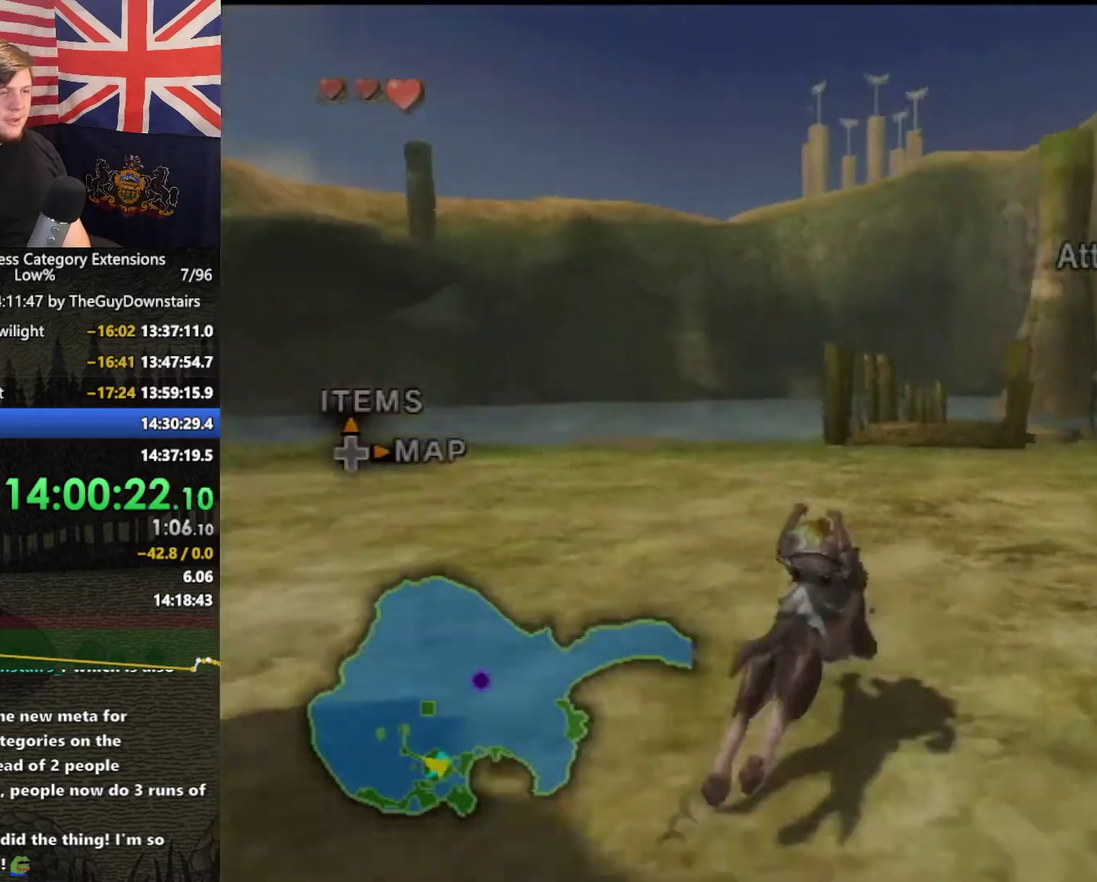
{"buttons": [], "left_stick": "up", "right_stick": "left", "events": [[500, "right_stick", "left"]]}
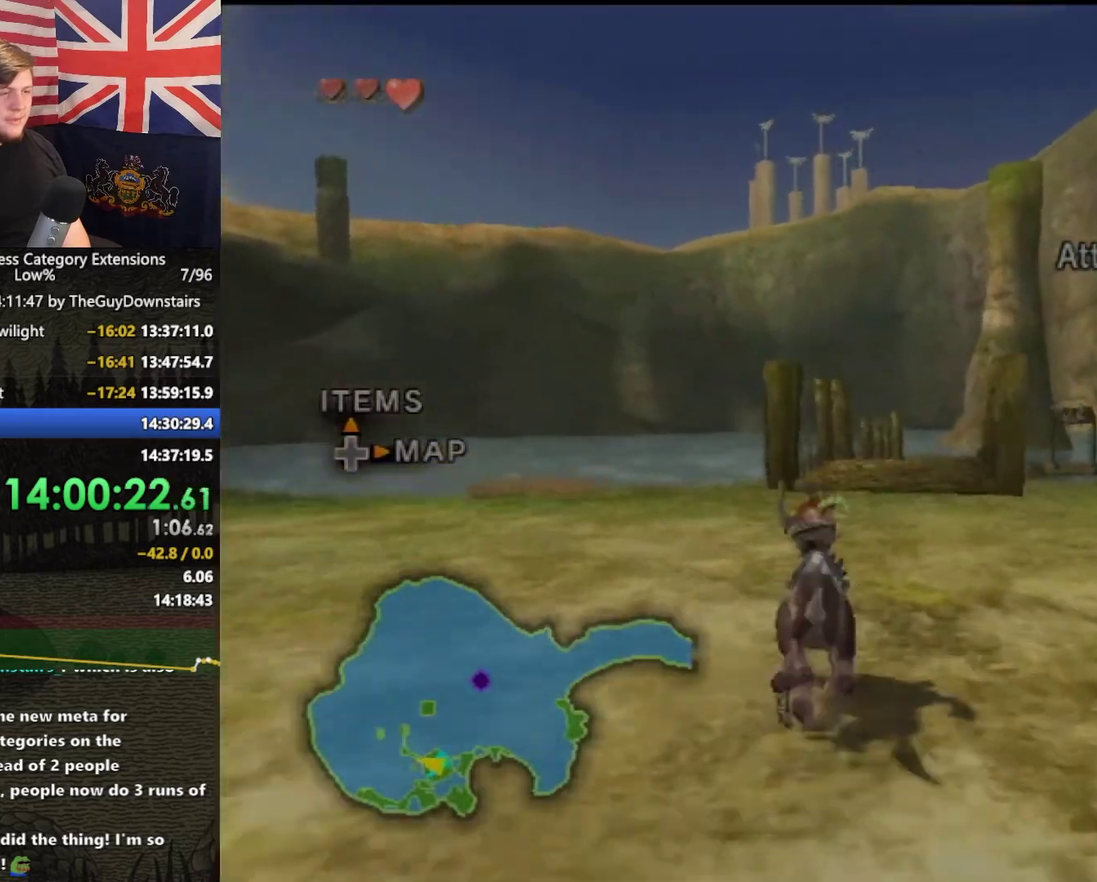
{"buttons": [], "left_stick": "up", "right_stick": "center", "events": [[233, "right_stick", "center"], [400, "A", "down"], [500, "A", "up"]]}